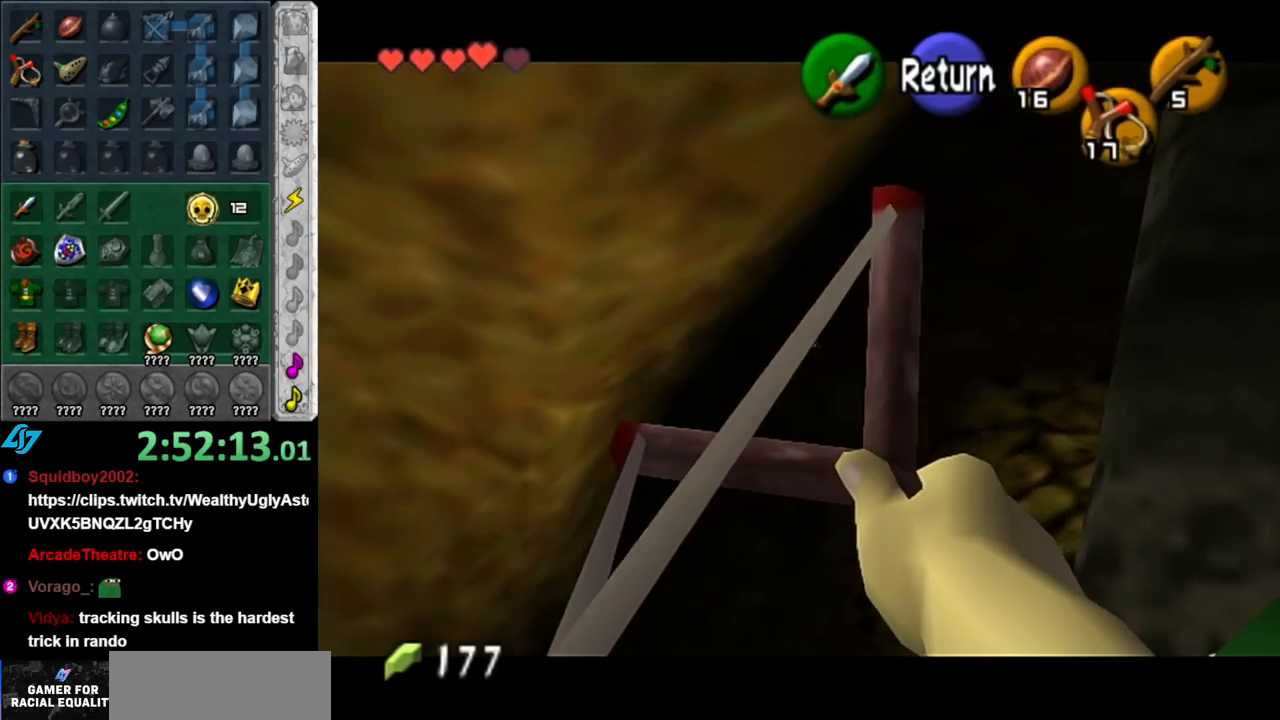
Gameplay with a controller (Nintendo layout); each line is a JSON object with the inputs held at the frame after it. "events" lists button and stick changes between this image and that frame as [ms after this image, input, new state], when the widget could be followed in between. Not read: L2 L3 R2 R3.
{"buttons": [], "left_stick": "center", "right_stick": "center", "events": []}
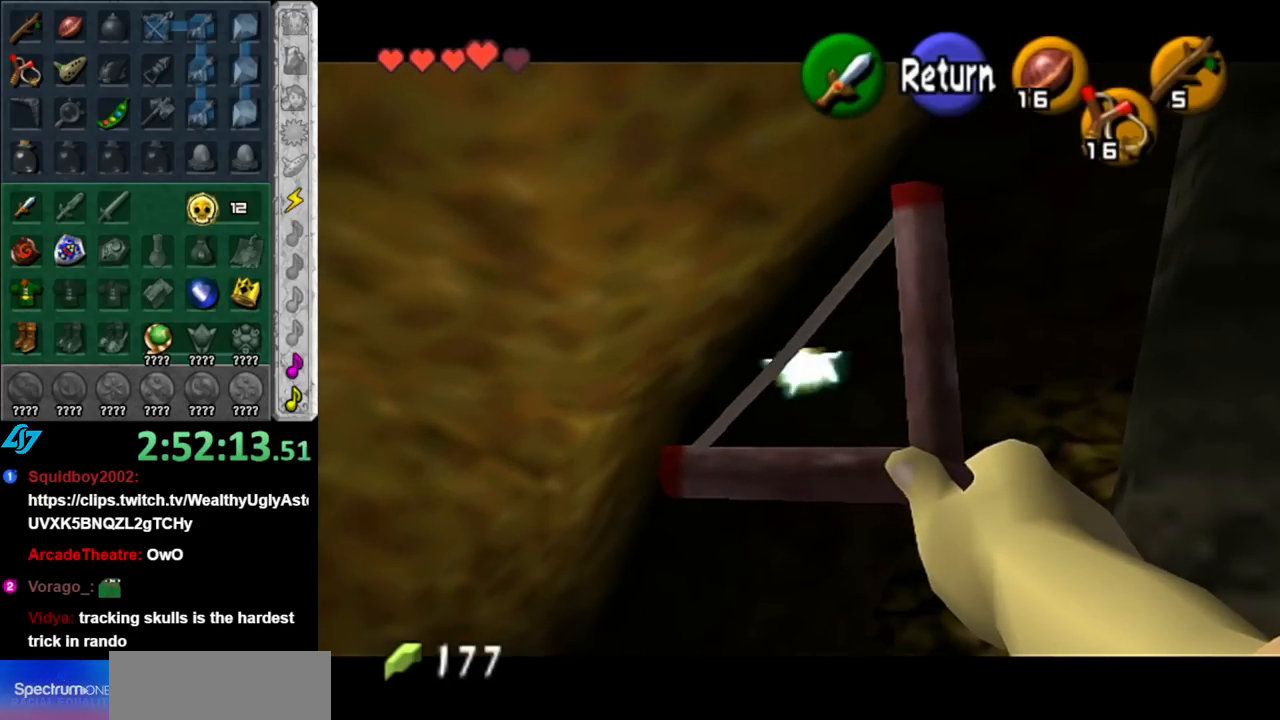
{"buttons": [], "left_stick": "center", "right_stick": "center", "events": [[217, "A", "down"], [333, "A", "up"]]}
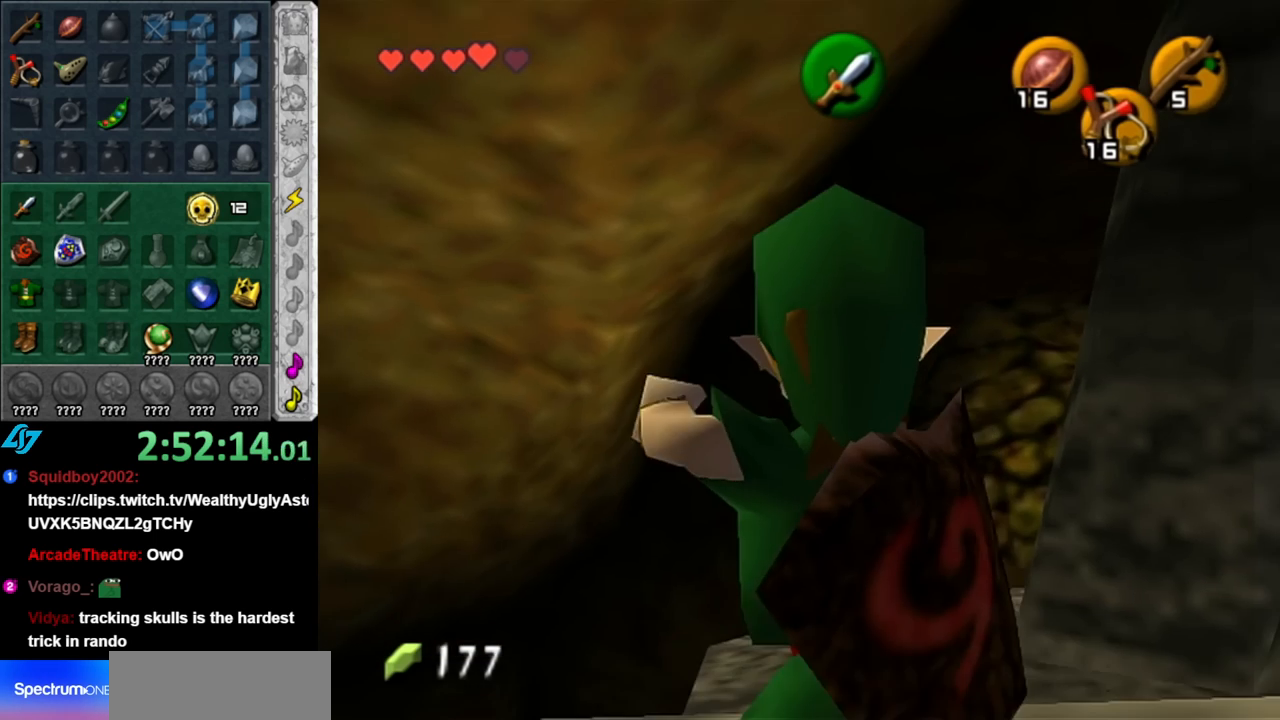
{"buttons": [], "left_stick": "center", "right_stick": "center", "events": [[33, "left_stick", "down-right"], [367, "left_stick", "center"]]}
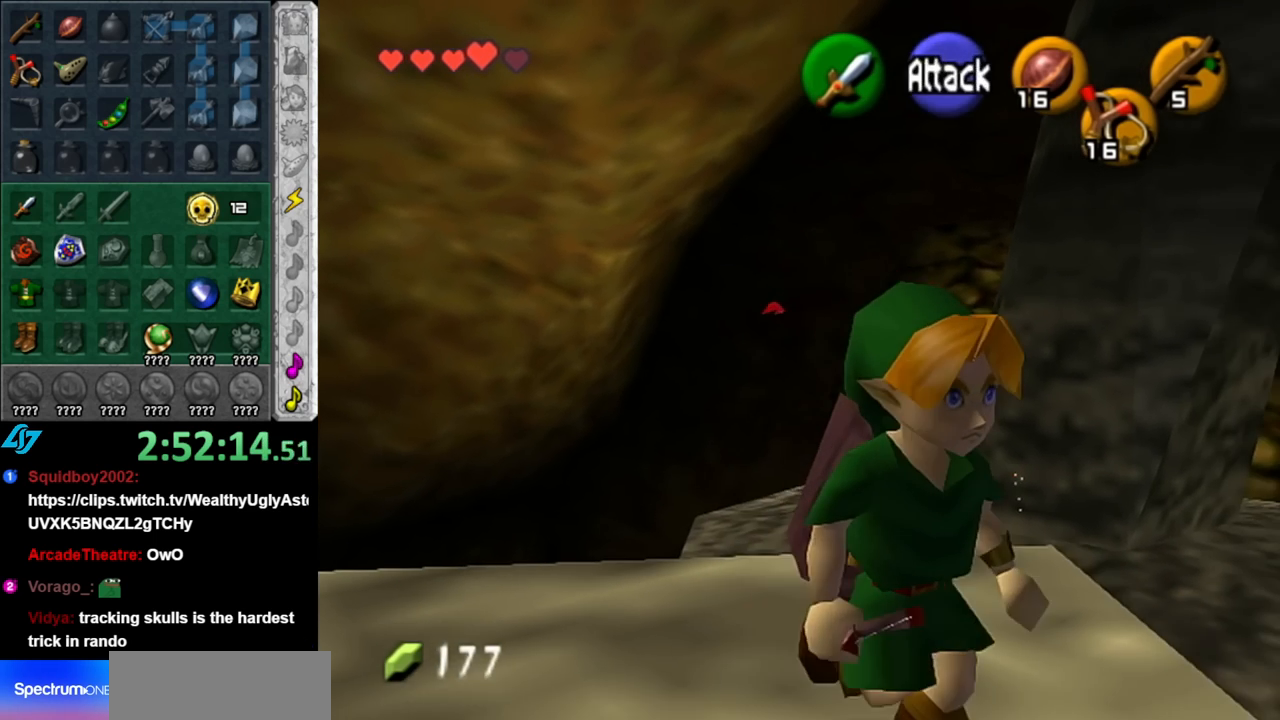
{"buttons": [], "left_stick": "up", "right_stick": "center", "events": [[317, "left_stick", "up-right"], [400, "left_stick", "up"]]}
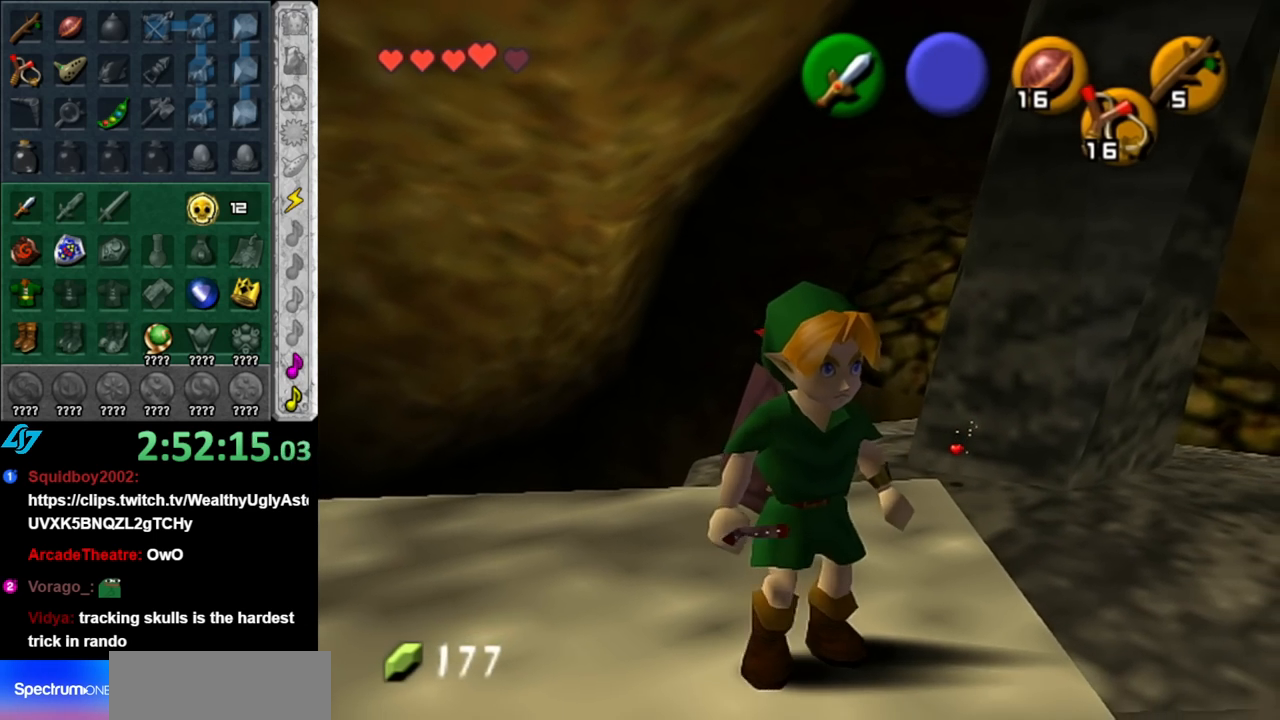
{"buttons": [], "left_stick": "up", "right_stick": "center", "events": [[100, "right_stick", "up"], [117, "left_stick", "center"], [217, "right_stick", "center"], [317, "left_stick", "up"]]}
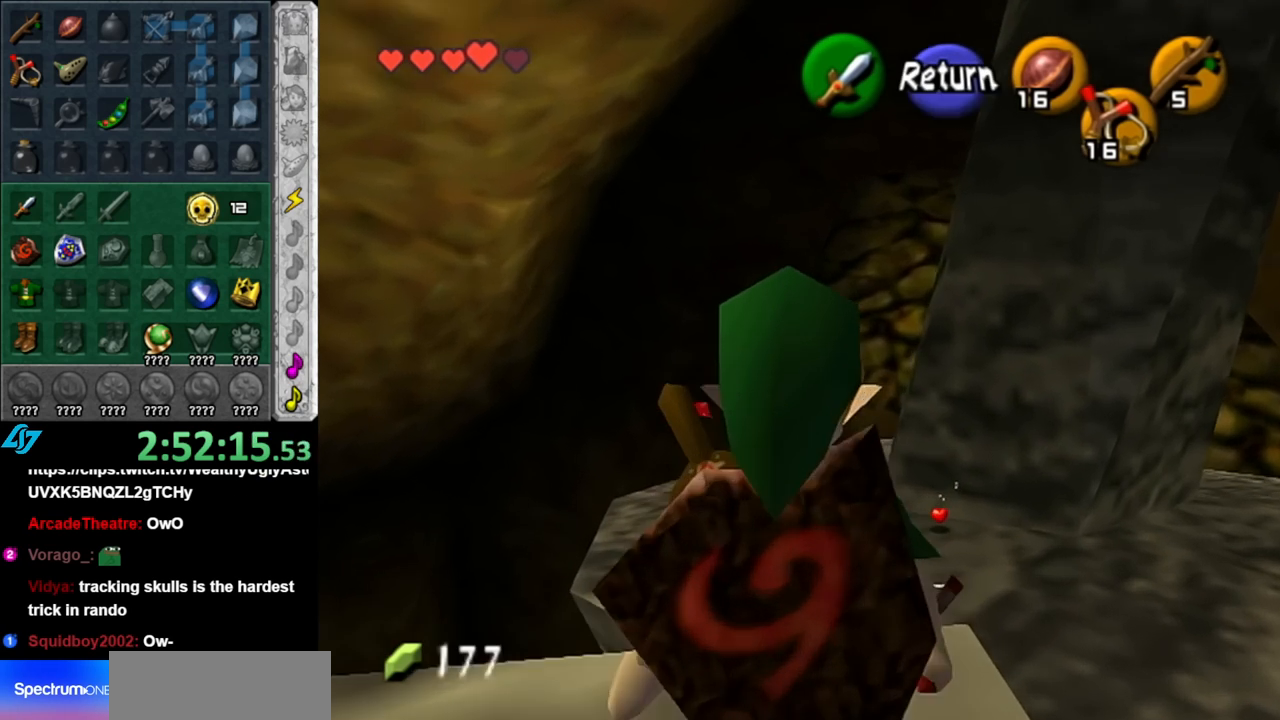
{"buttons": [], "left_stick": "up-right", "right_stick": "center", "events": [[217, "left_stick", "up-right"]]}
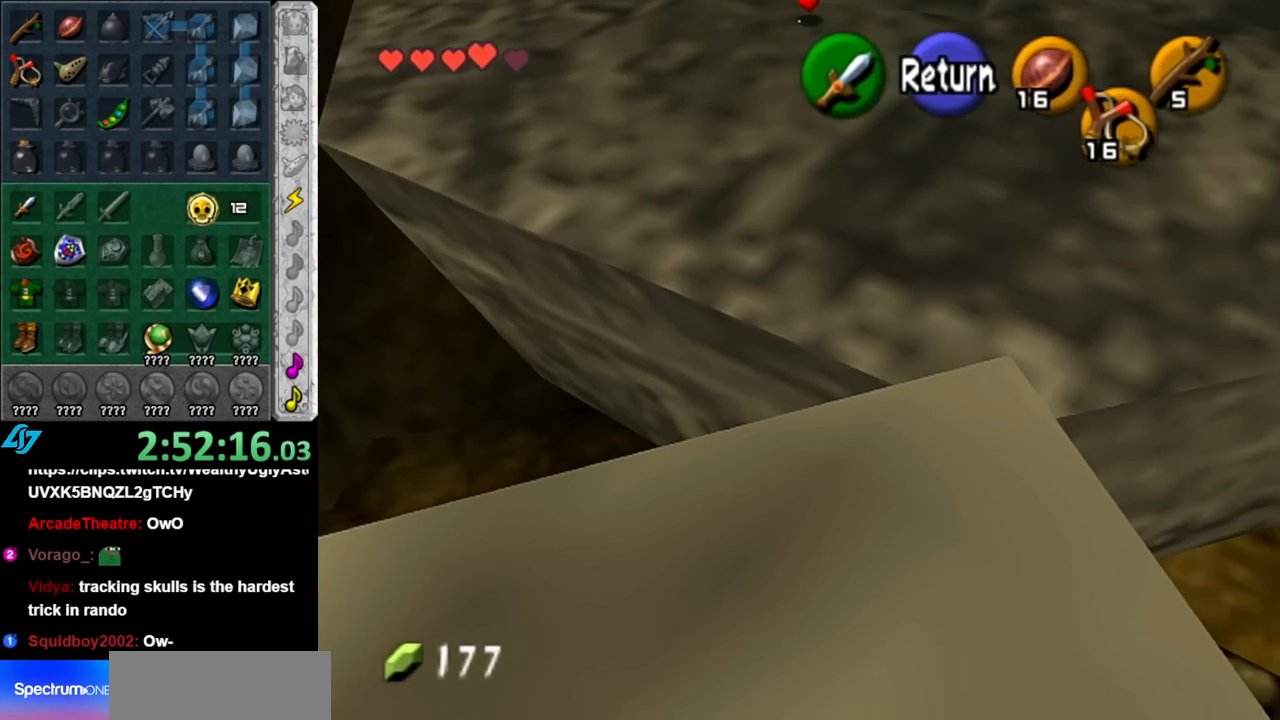
{"buttons": ["A"], "left_stick": "up", "right_stick": "center", "events": [[150, "left_stick", "center"], [283, "A", "down"], [333, "A", "up"], [333, "left_stick", "up"], [500, "A", "down"]]}
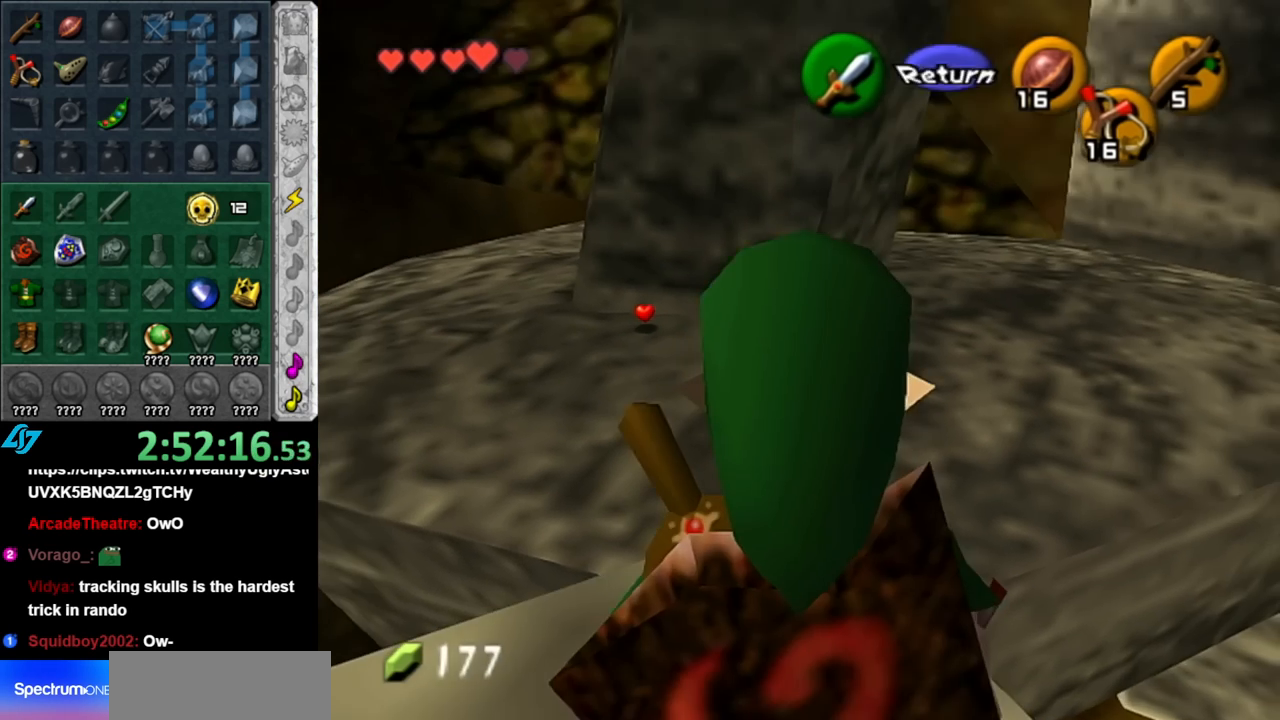
{"buttons": ["A"], "left_stick": "up", "right_stick": "center", "events": []}
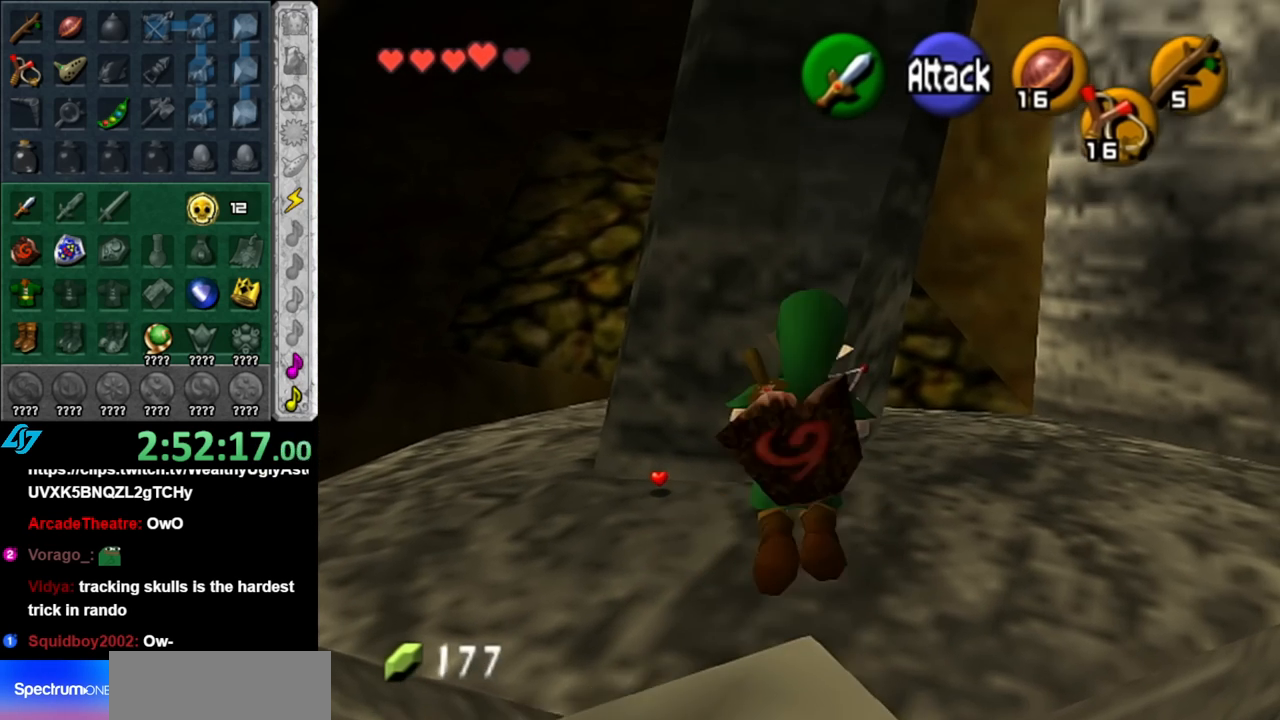
{"buttons": ["A"], "left_stick": "up", "right_stick": "center", "events": []}
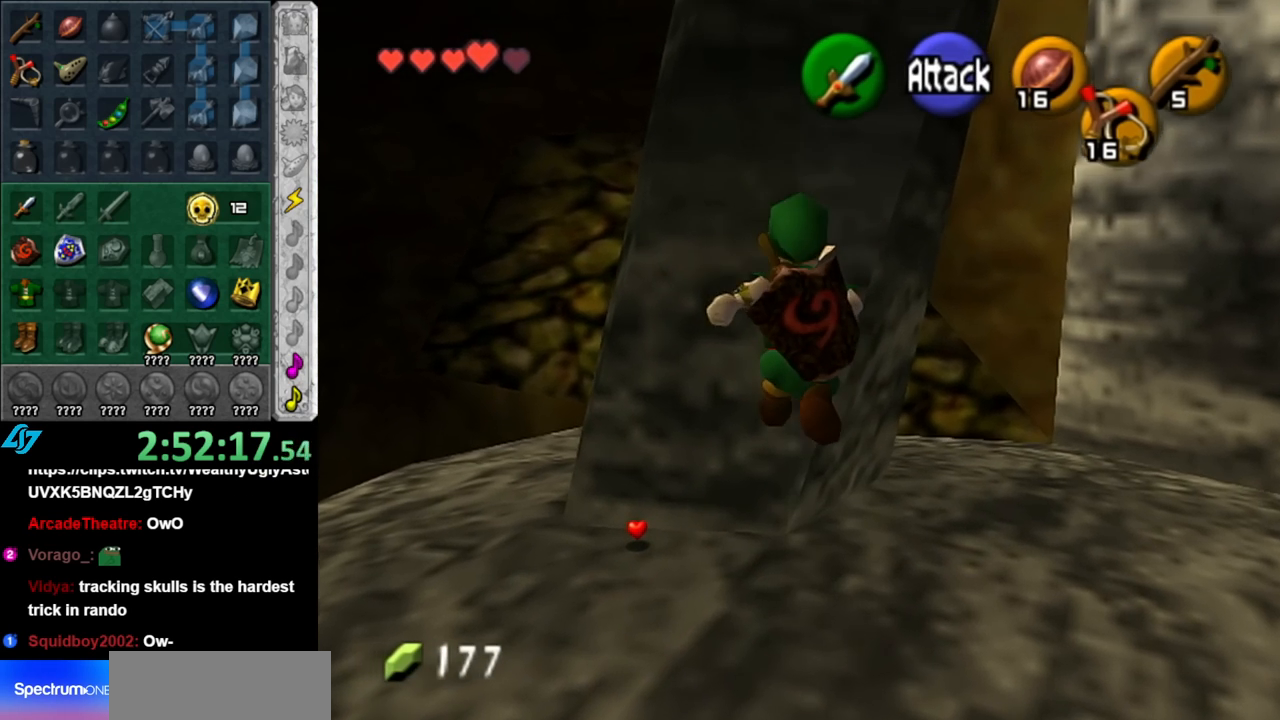
{"buttons": ["A"], "left_stick": "up", "right_stick": "center", "events": []}
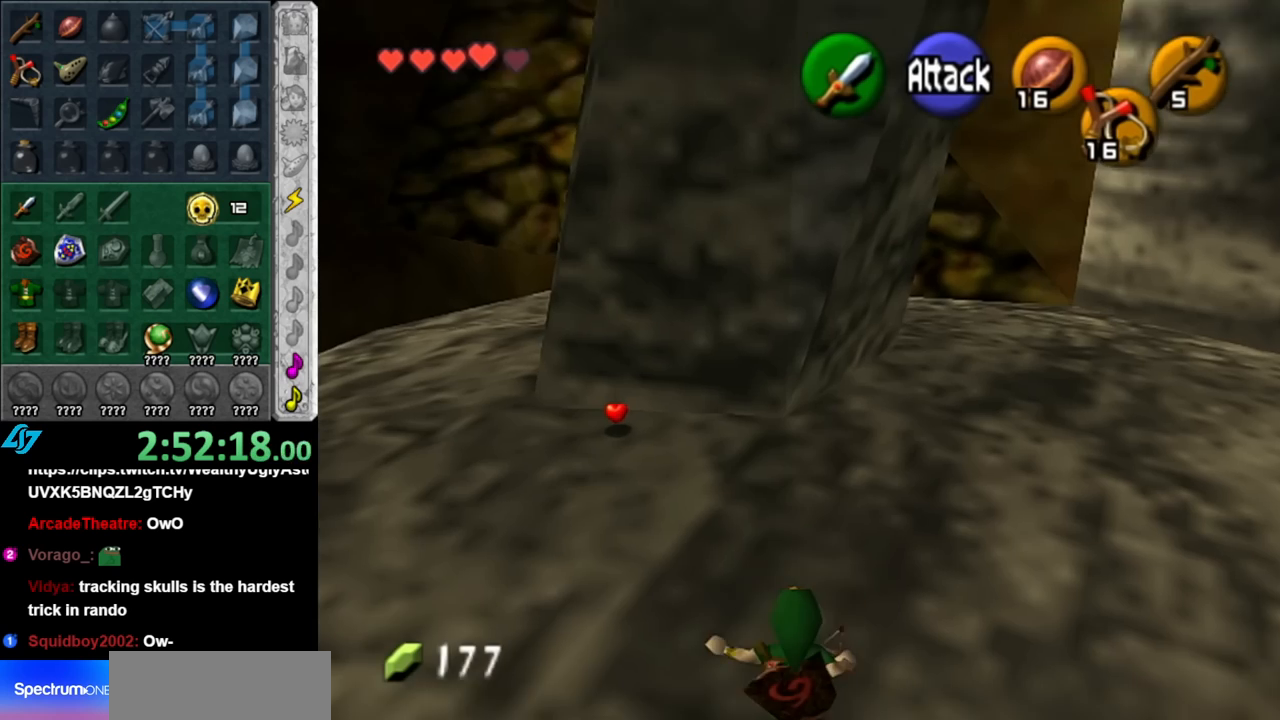
{"buttons": [], "left_stick": "up-left", "right_stick": "center", "events": [[117, "A", "up"], [367, "left_stick", "up-left"]]}
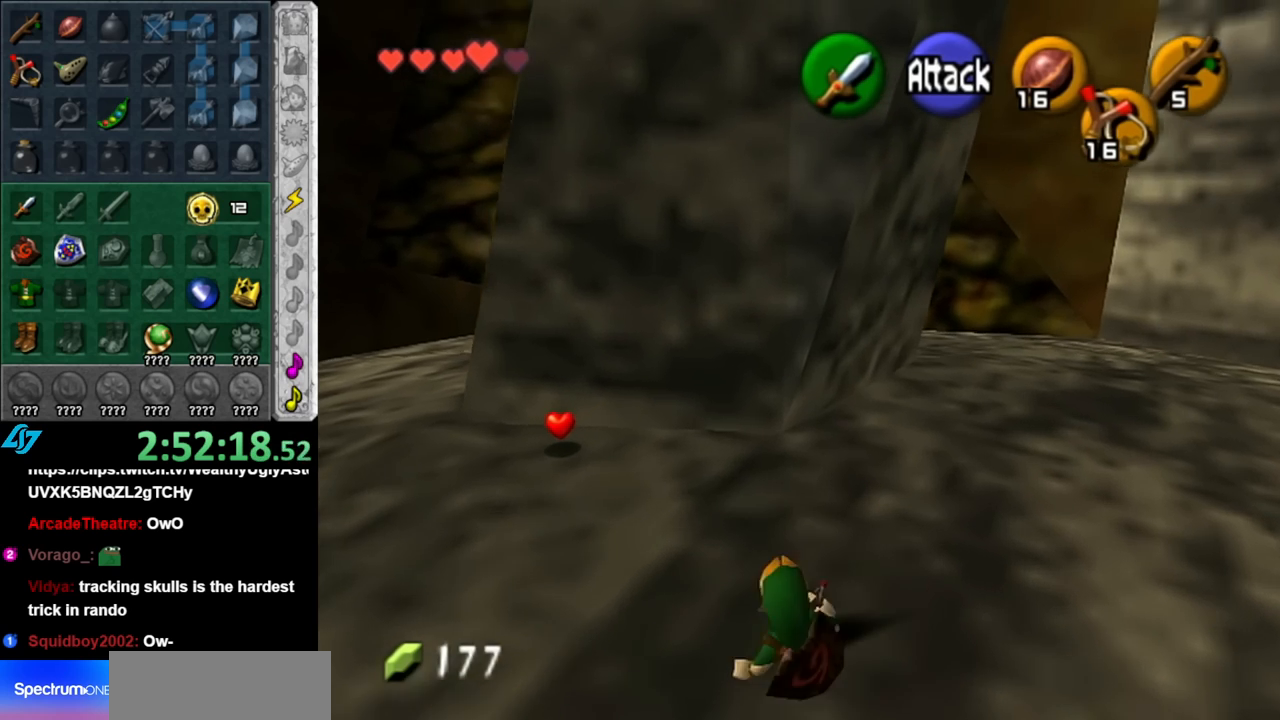
{"buttons": [], "left_stick": "up-left", "right_stick": "center", "events": [[367, "A", "down"], [500, "A", "up"]]}
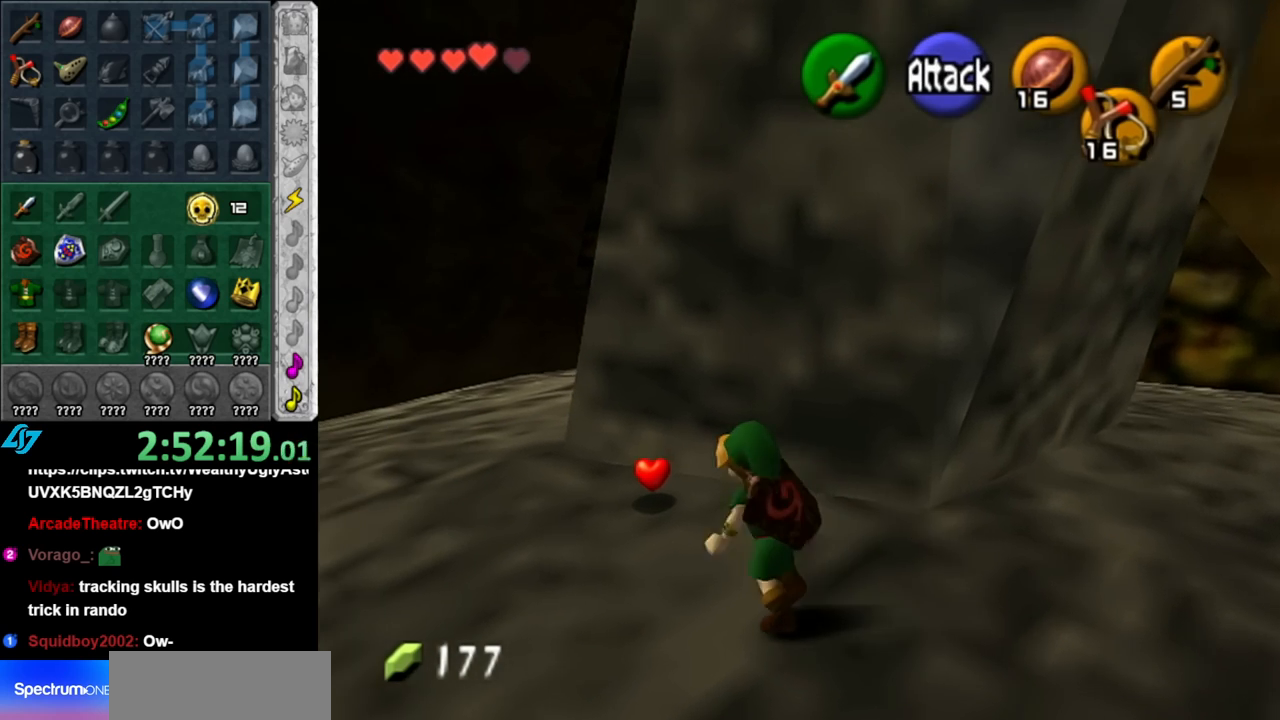
{"buttons": [], "left_stick": "up-right", "right_stick": "center", "events": [[467, "left_stick", "up-right"]]}
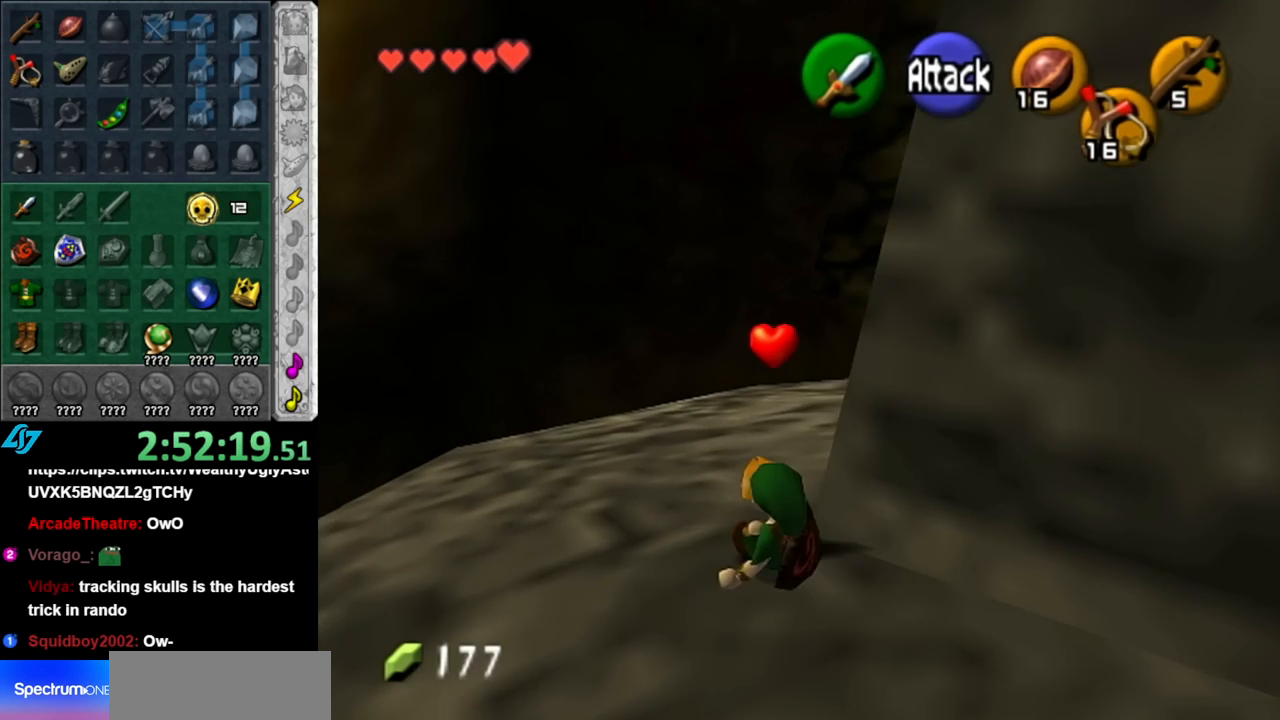
{"buttons": [], "left_stick": "up", "right_stick": "center", "events": [[133, "A", "down"], [217, "L1", "down"], [250, "A", "up"], [433, "left_stick", "up"], [467, "L1", "up"]]}
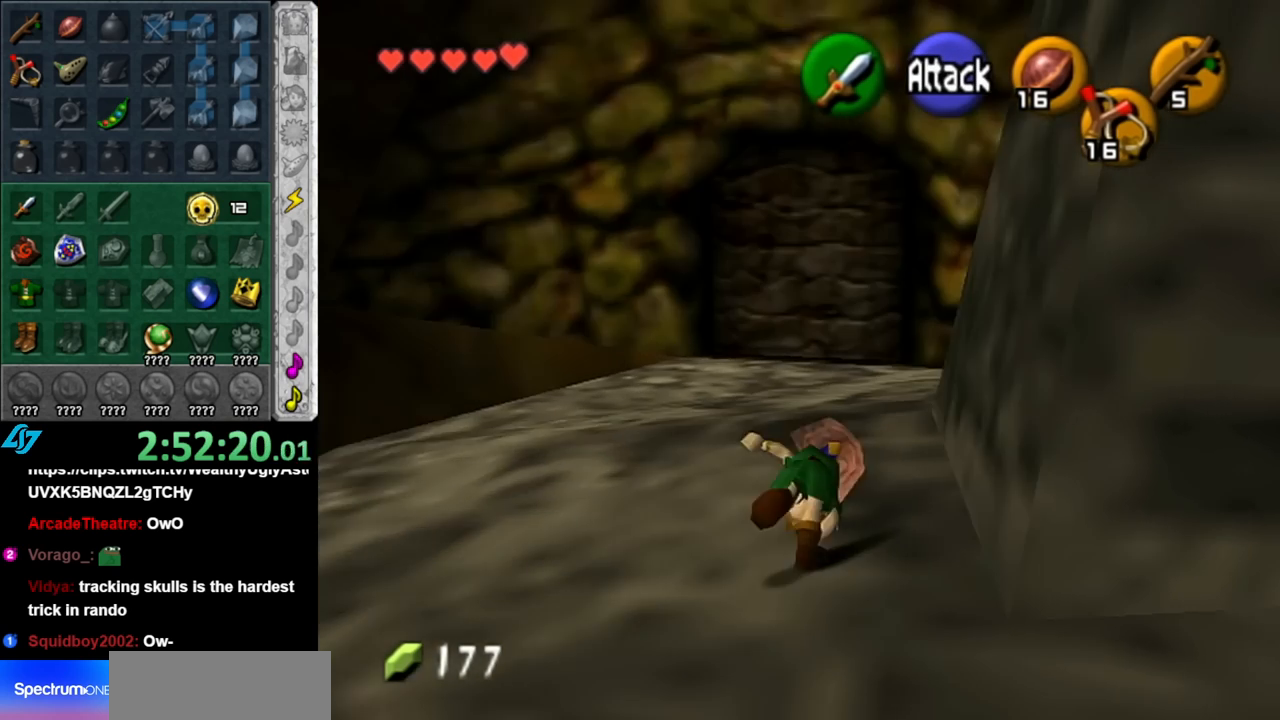
{"buttons": [], "left_stick": "up", "right_stick": "center", "events": []}
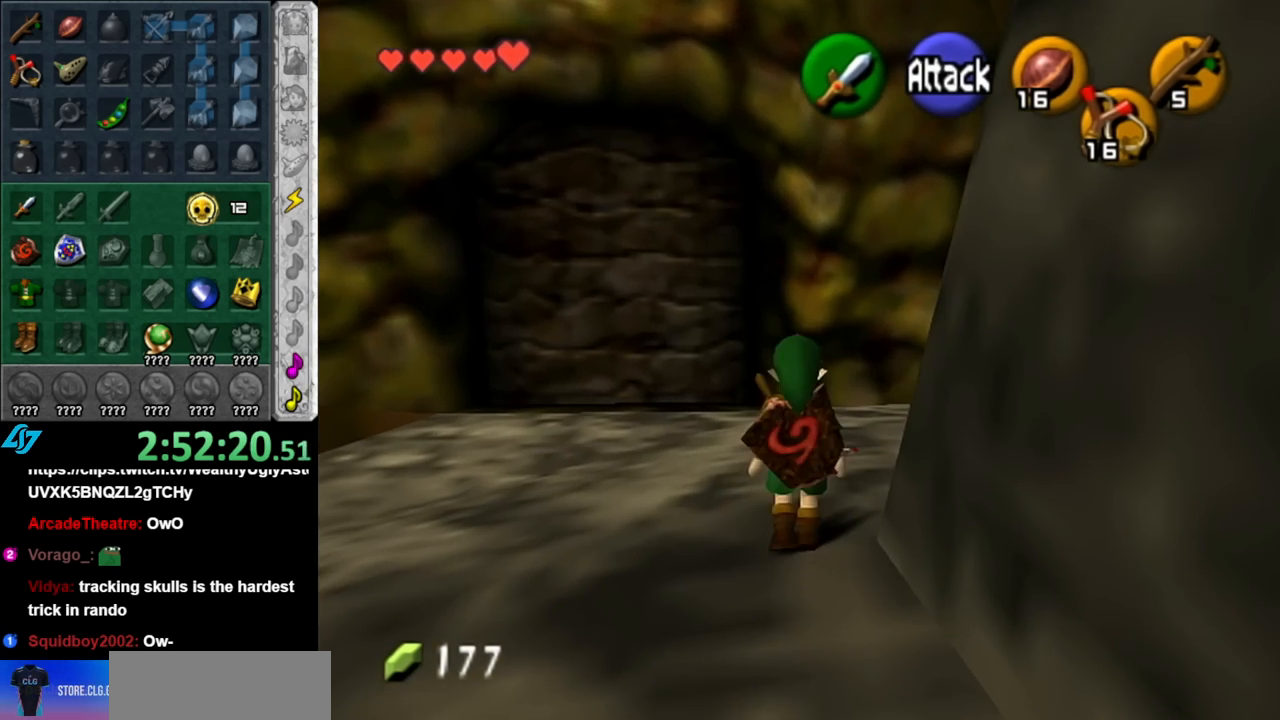
{"buttons": [], "left_stick": "down-right", "right_stick": "center", "events": [[400, "left_stick", "right"], [467, "left_stick", "down-right"]]}
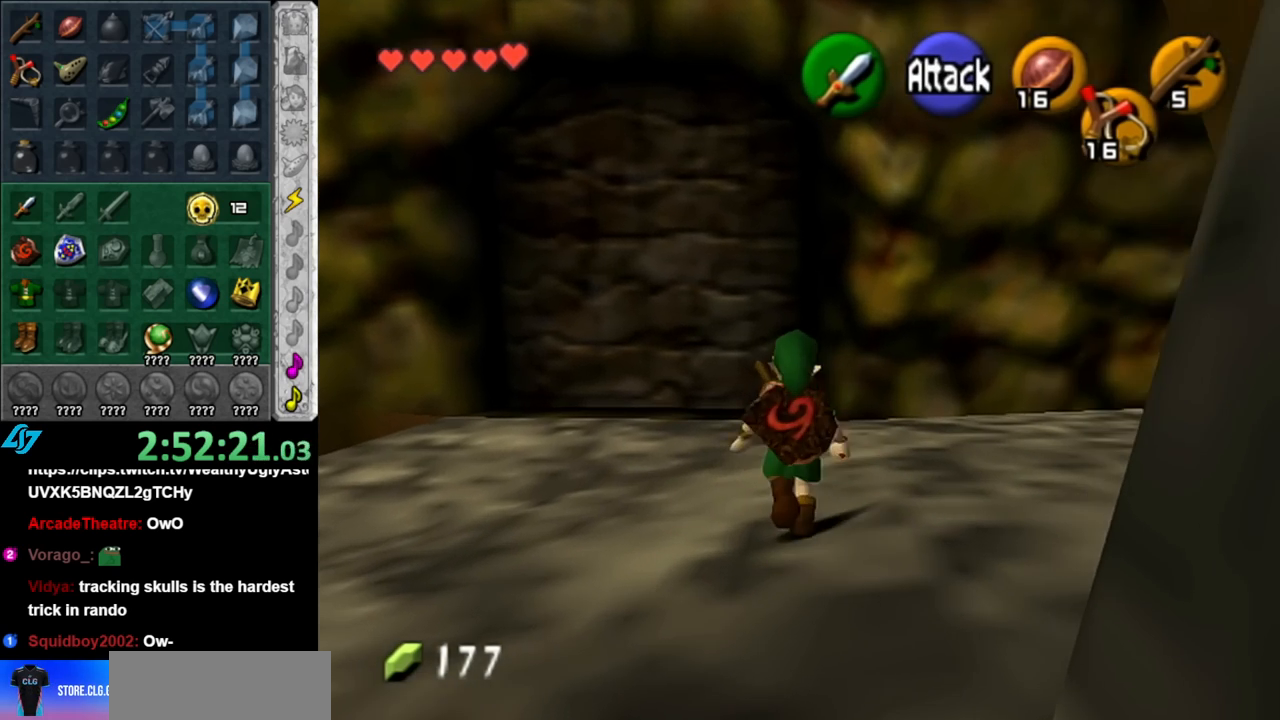
{"buttons": [], "left_stick": "up", "right_stick": "center", "events": [[117, "L1", "down"], [183, "left_stick", "center"], [317, "L1", "up"], [400, "left_stick", "up"]]}
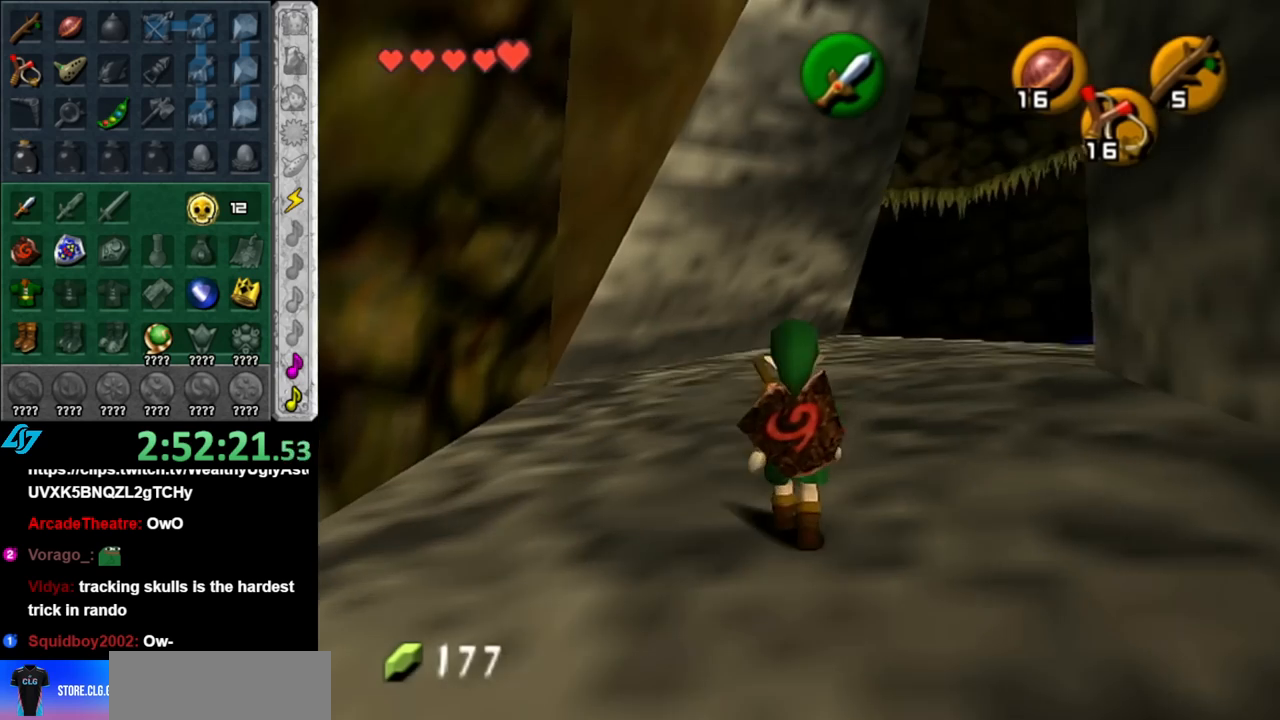
{"buttons": [], "left_stick": "up-right", "right_stick": "center", "events": [[250, "left_stick", "up-right"]]}
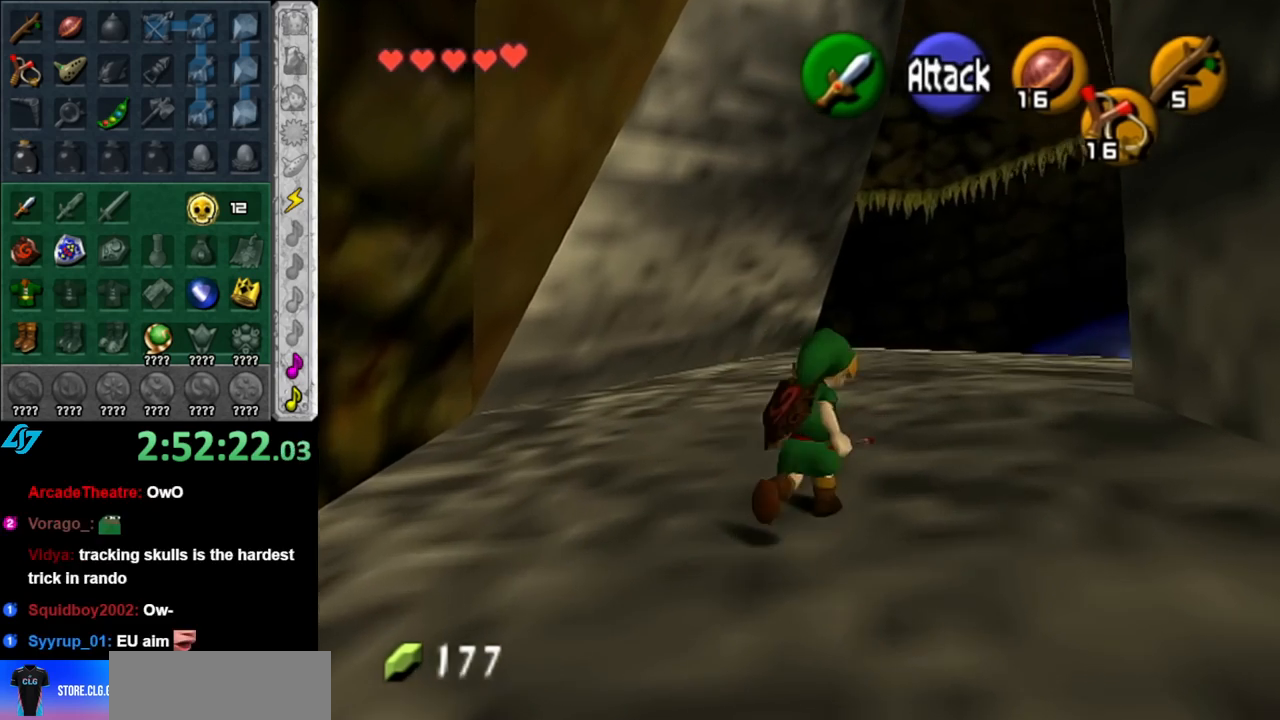
{"buttons": [], "left_stick": "up", "right_stick": "center", "events": [[67, "A", "down"], [183, "L1", "down"], [217, "A", "up"], [217, "left_stick", "up"], [400, "L1", "up"]]}
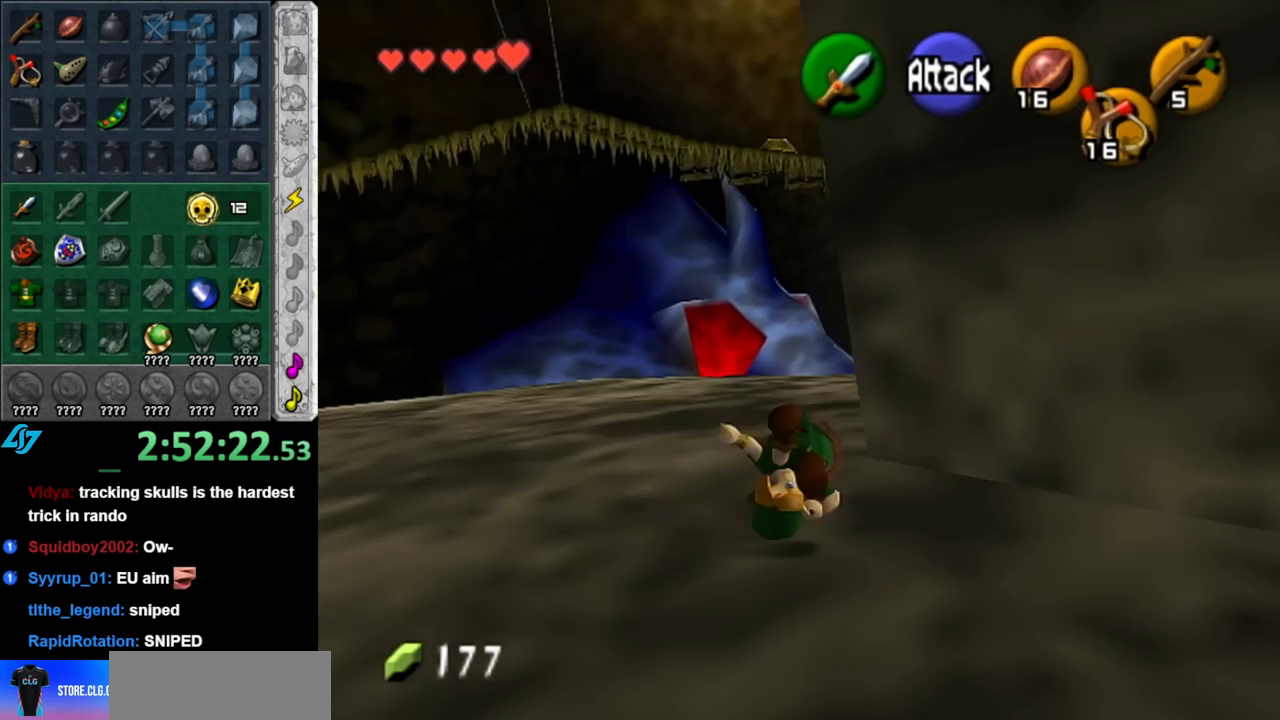
{"buttons": [], "left_stick": "up", "right_stick": "center", "events": []}
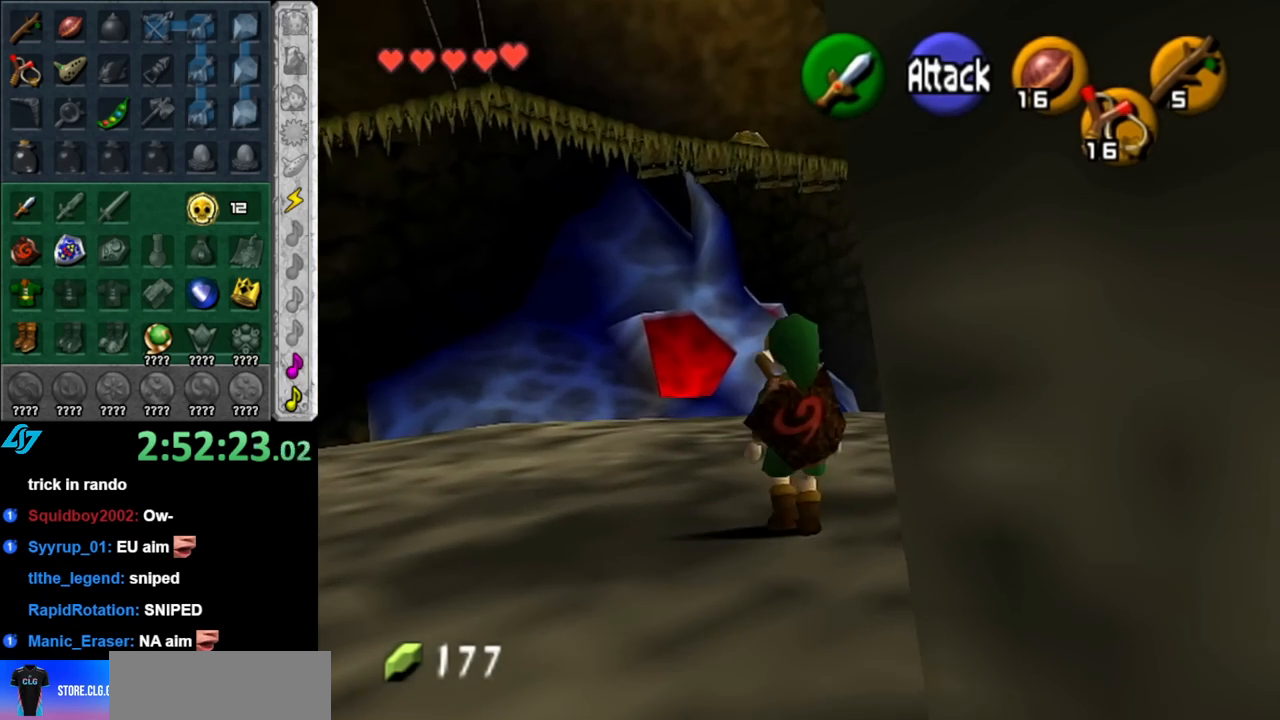
{"buttons": [], "left_stick": "up-right", "right_stick": "center", "events": [[367, "left_stick", "up-right"]]}
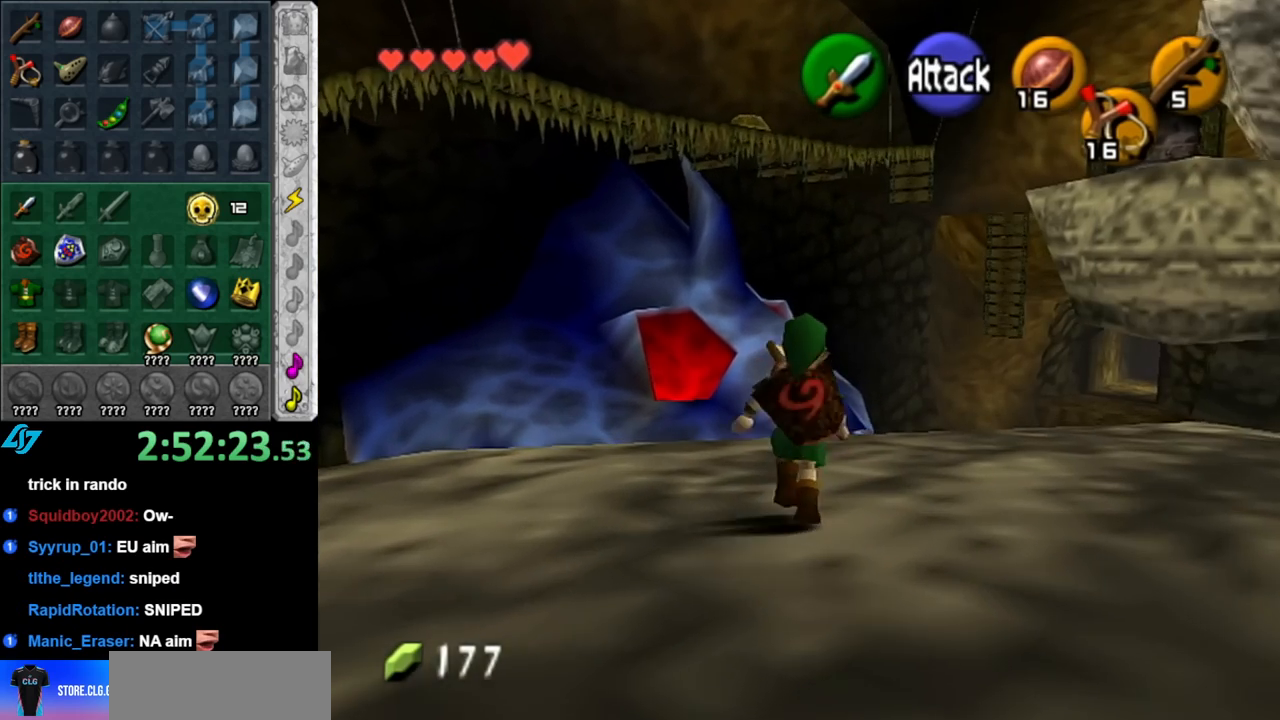
{"buttons": [], "left_stick": "down-right", "right_stick": "center", "events": [[150, "left_stick", "center"], [500, "left_stick", "down-right"]]}
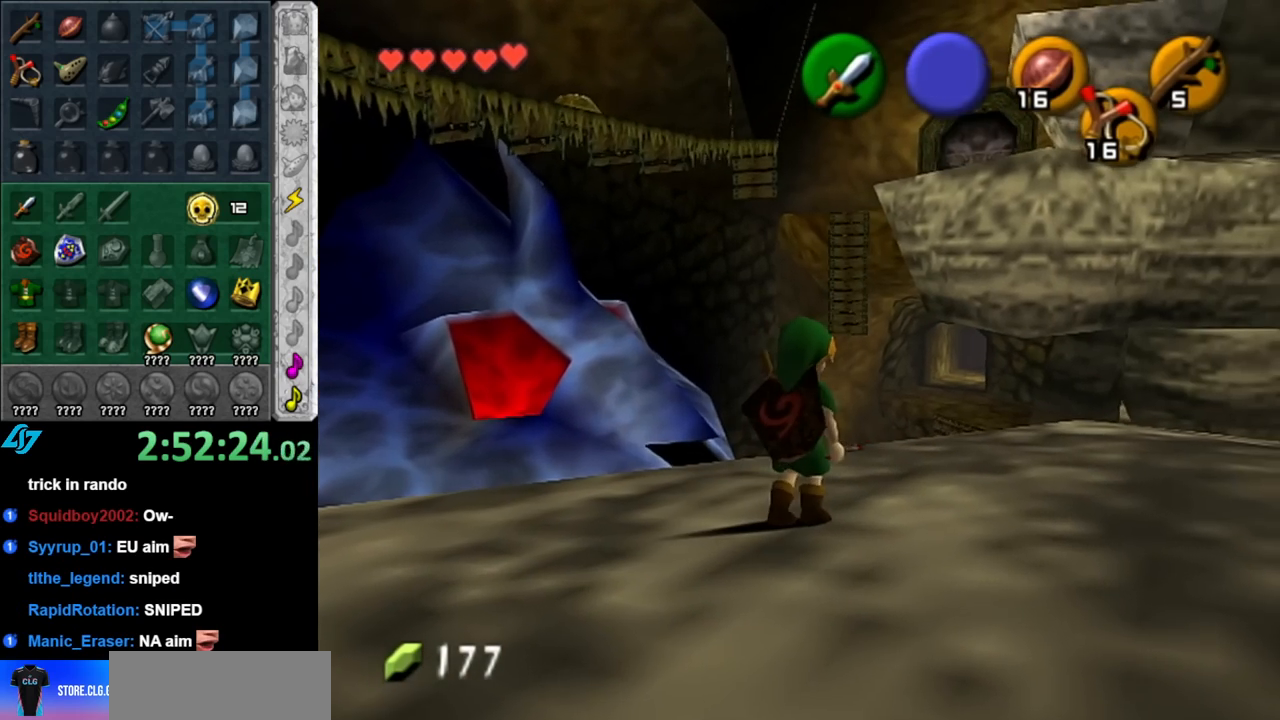
{"buttons": [], "left_stick": "right", "right_stick": "center", "events": [[33, "left_stick", "right"]]}
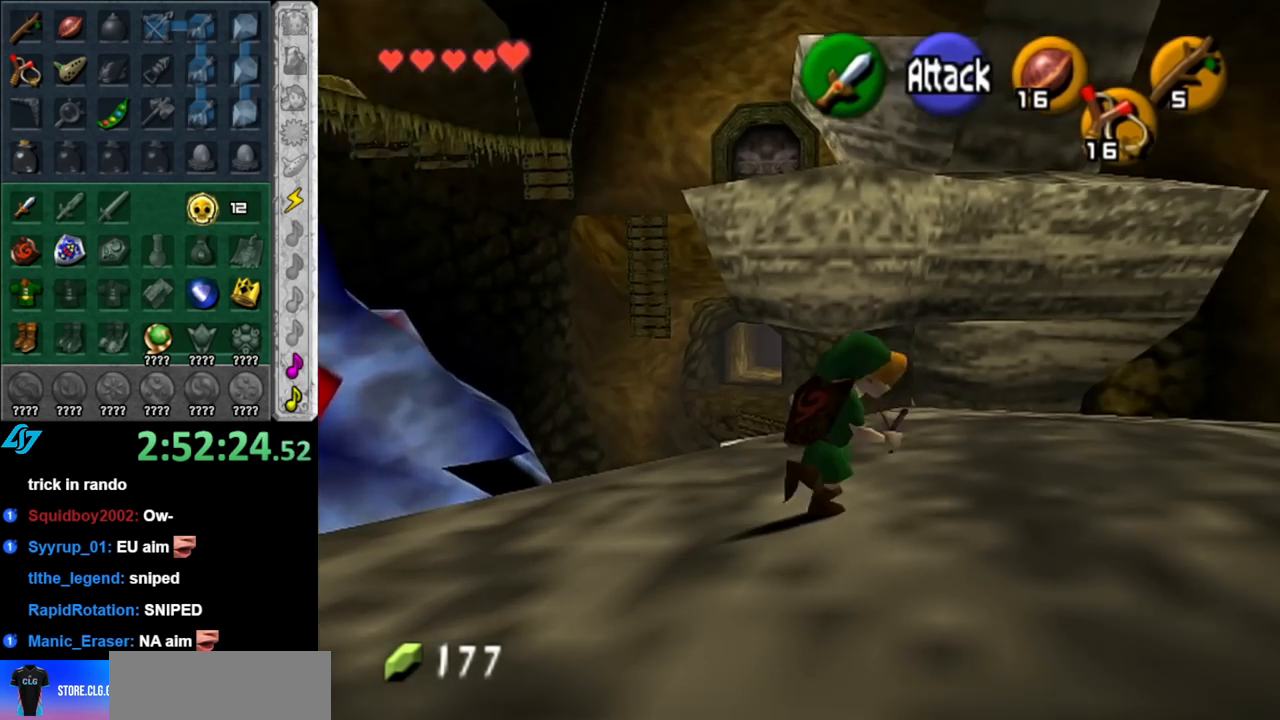
{"buttons": [], "left_stick": "up-left", "right_stick": "center", "events": [[67, "left_stick", "center"], [467, "left_stick", "up-left"]]}
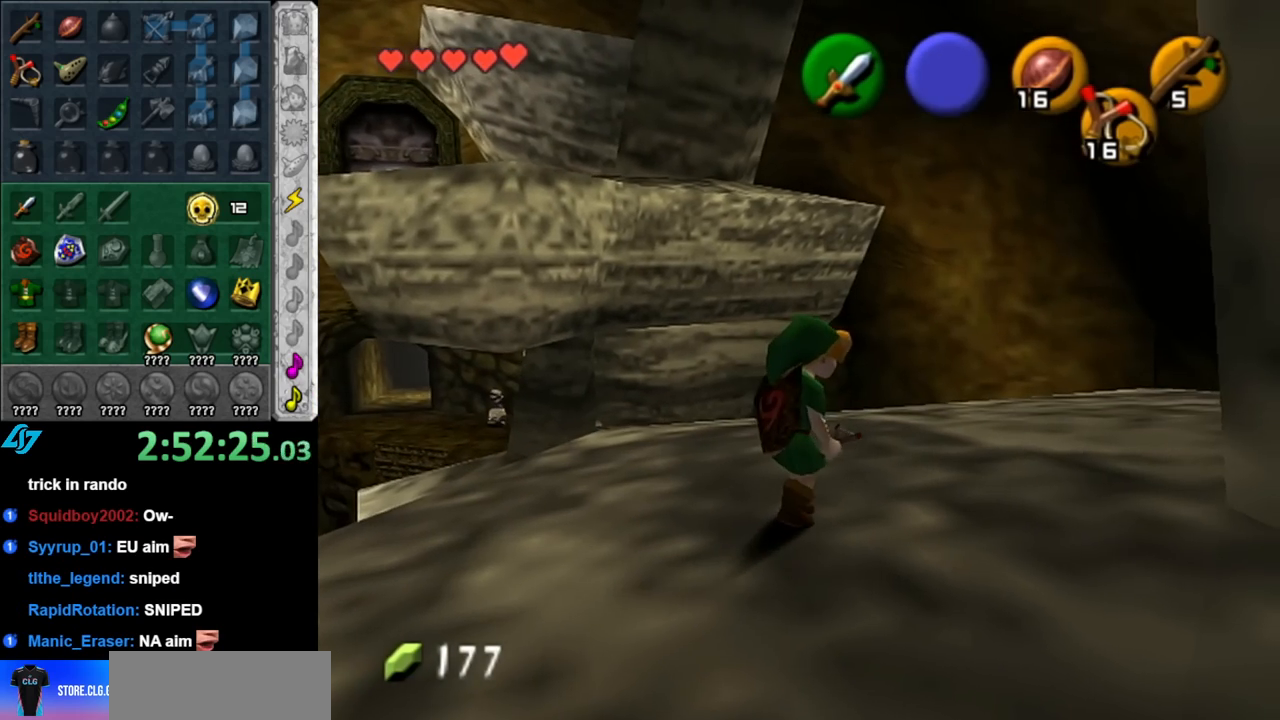
{"buttons": ["L1"], "left_stick": "center", "right_stick": "center", "events": [[150, "left_stick", "down-left"], [250, "L1", "down"], [283, "left_stick", "center"]]}
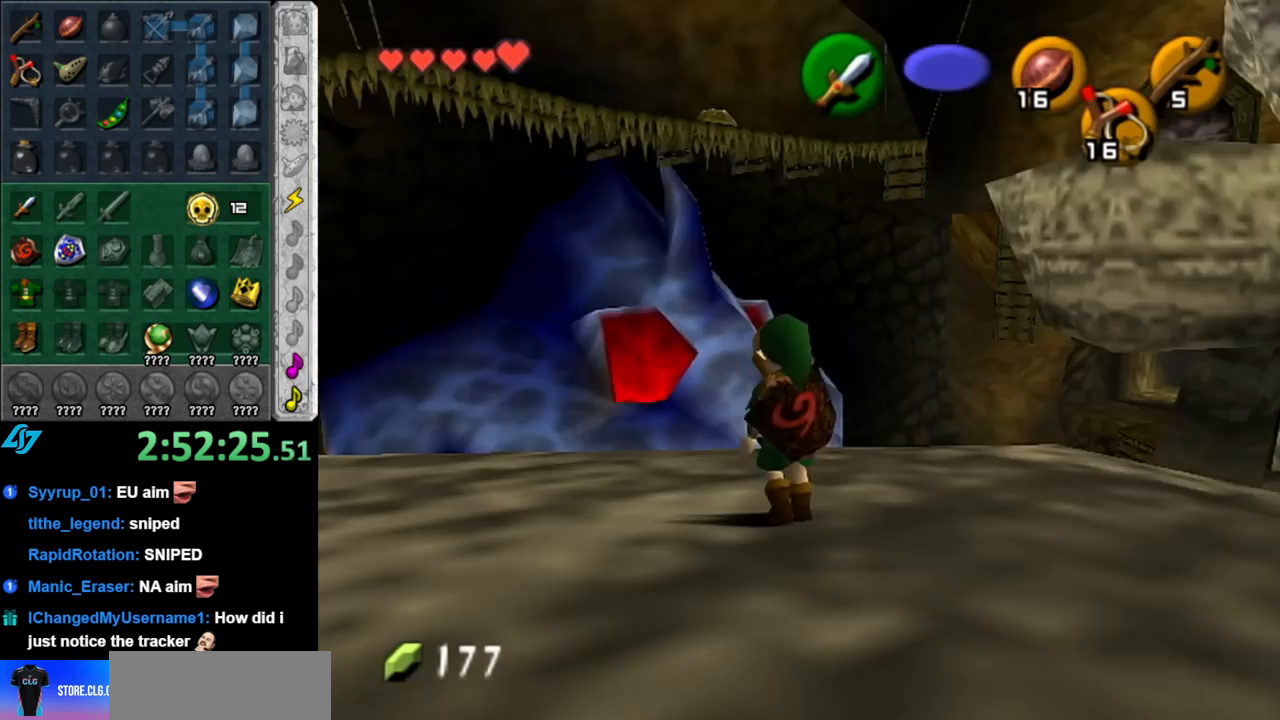
{"buttons": ["L1"], "left_stick": "down-right", "right_stick": "center", "events": [[283, "left_stick", "down-right"]]}
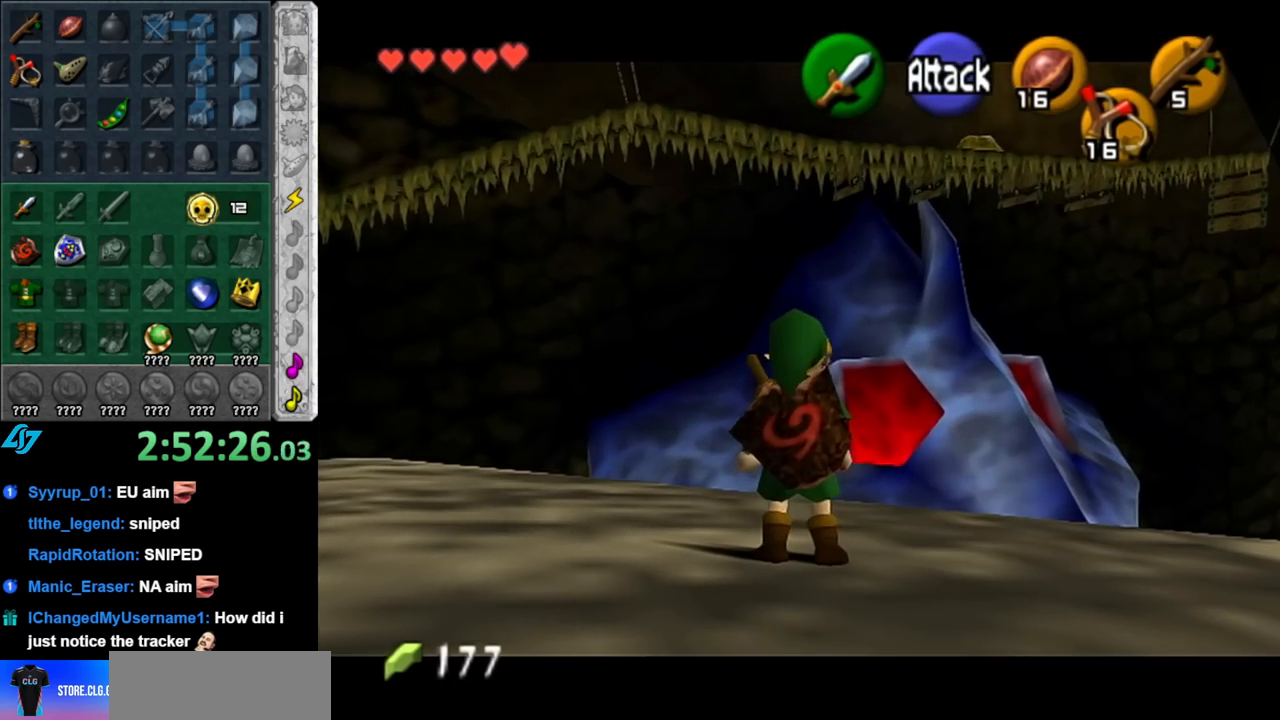
{"buttons": ["L1"], "left_stick": "center", "right_stick": "center", "events": [[433, "left_stick", "center"]]}
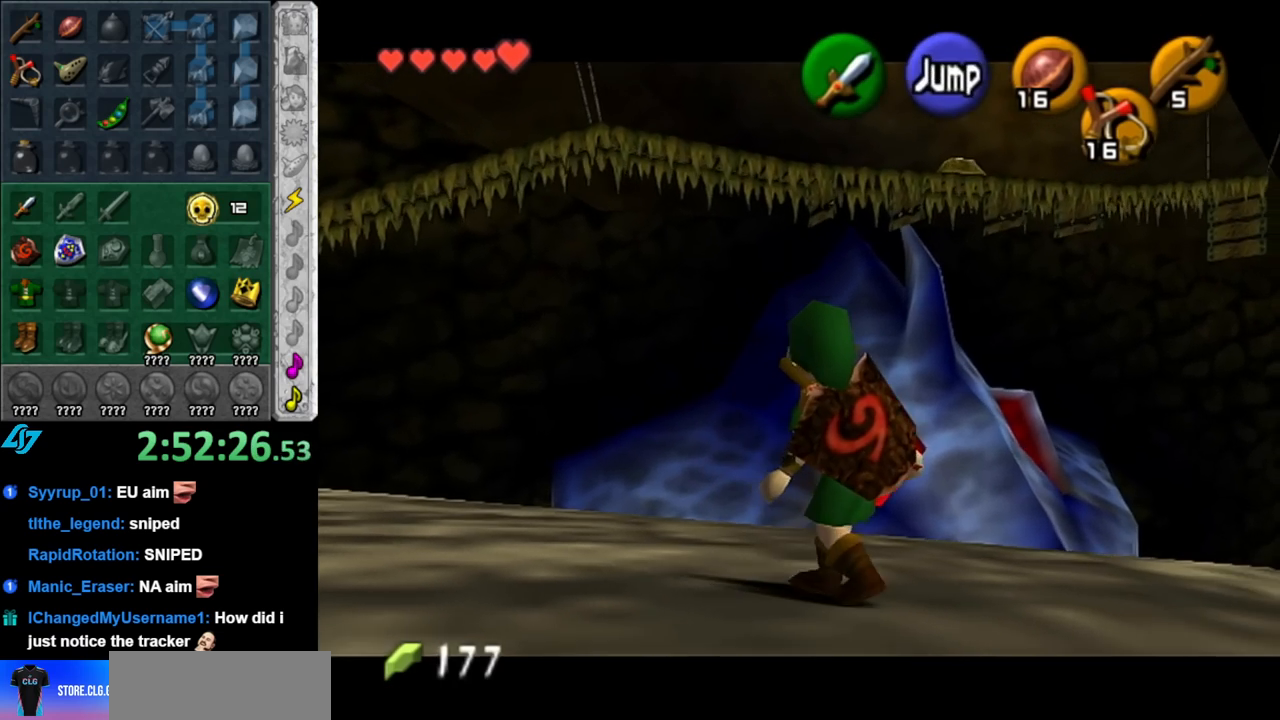
{"buttons": ["L1", "Z"], "left_stick": "center", "right_stick": "center", "events": [[67, "L1", "up"], [150, "left_stick", "up-right"], [250, "L1", "down"], [317, "left_stick", "center"], [500, "Z", "down"]]}
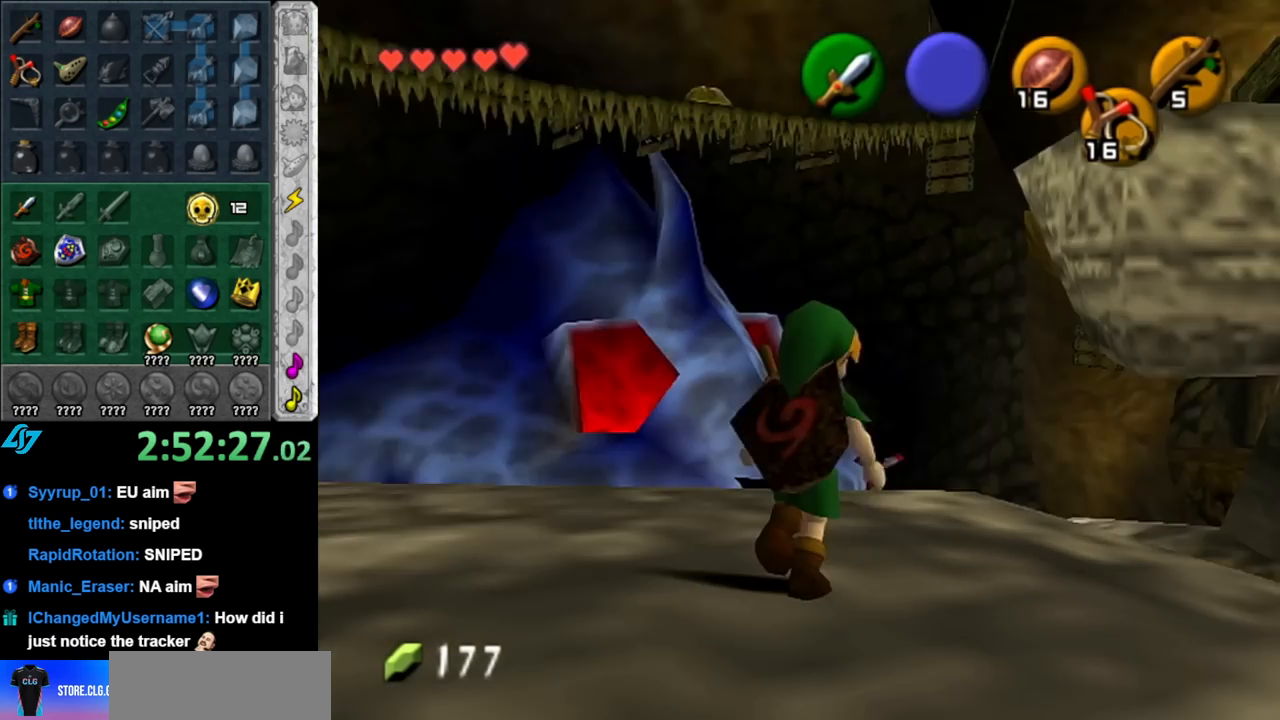
{"buttons": ["L1"], "left_stick": "center", "right_stick": "center", "events": [[117, "Z", "up"]]}